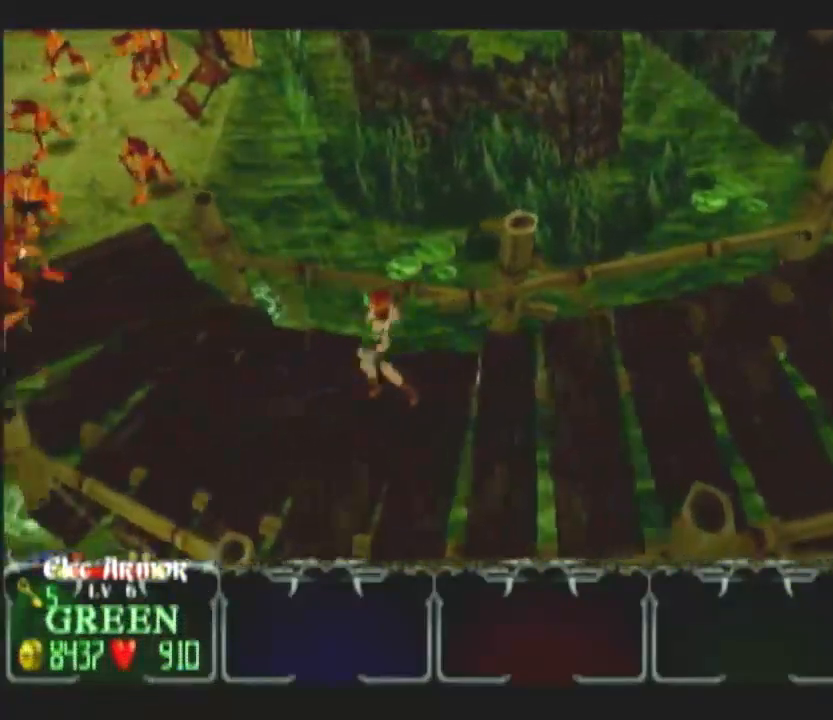
Gameplay with a controller (Nintendo layout); each line is a JSON object with the inputs held at the frame after it. "button_events" lists button changes between this image and that frame as [ms after this image, input, new state], when the widget could be followed in between (sticks are given only as held states). Not read: B L3 R3.
{"buttons": [], "left_stick": "up-left", "right_stick": "center", "button_events": []}
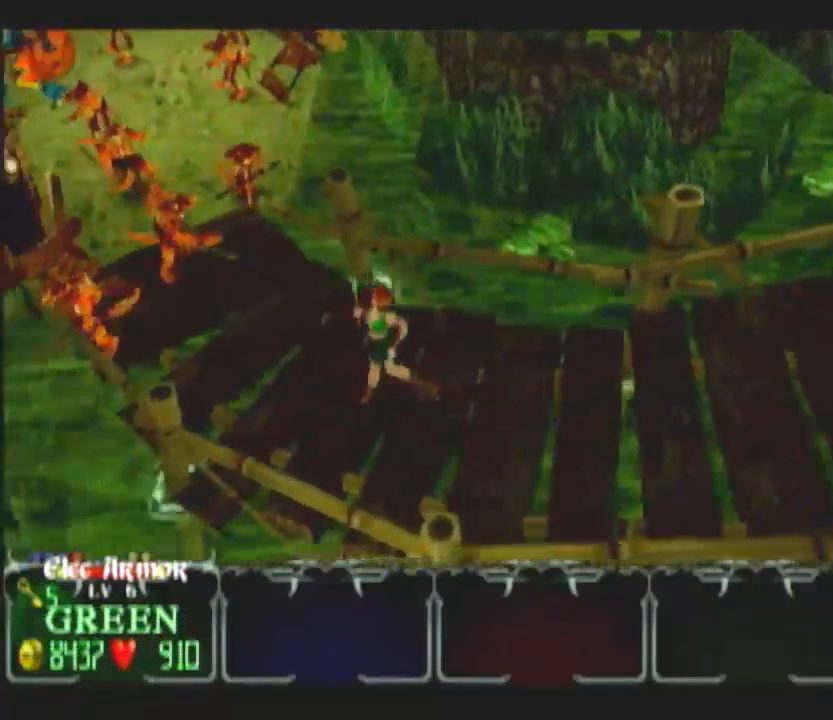
{"buttons": [], "left_stick": "up-left", "right_stick": "center"}
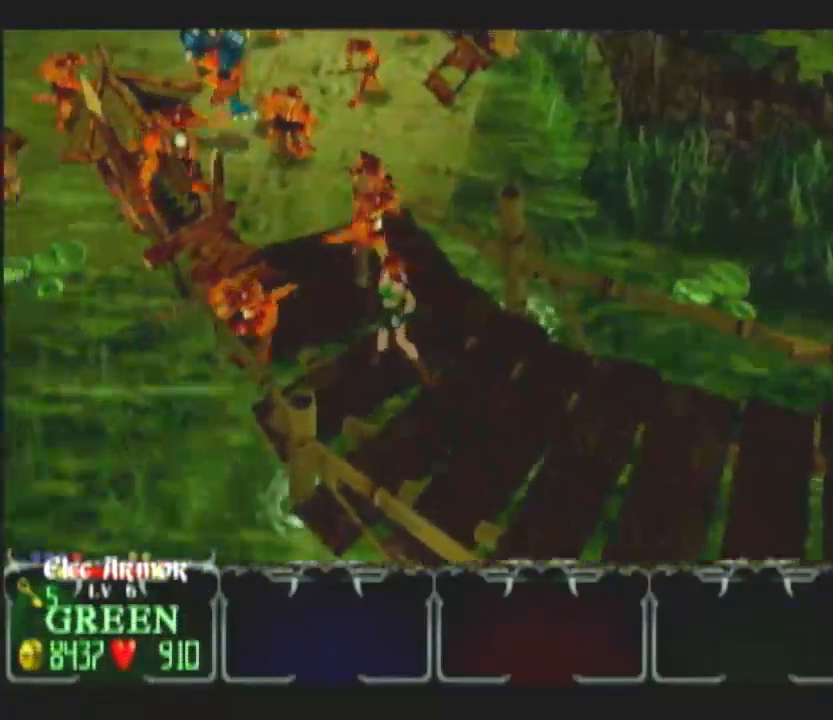
{"buttons": ["DPAD_UP"], "left_stick": "up-right", "right_stick": "center", "button_events": [[67, "DPAD_UP", "down"], [133, "DPAD_UP", "up"], [217, "DPAD_UP", "down"], [317, "DPAD_UP", "up"], [483, "DPAD_UP", "down"]]}
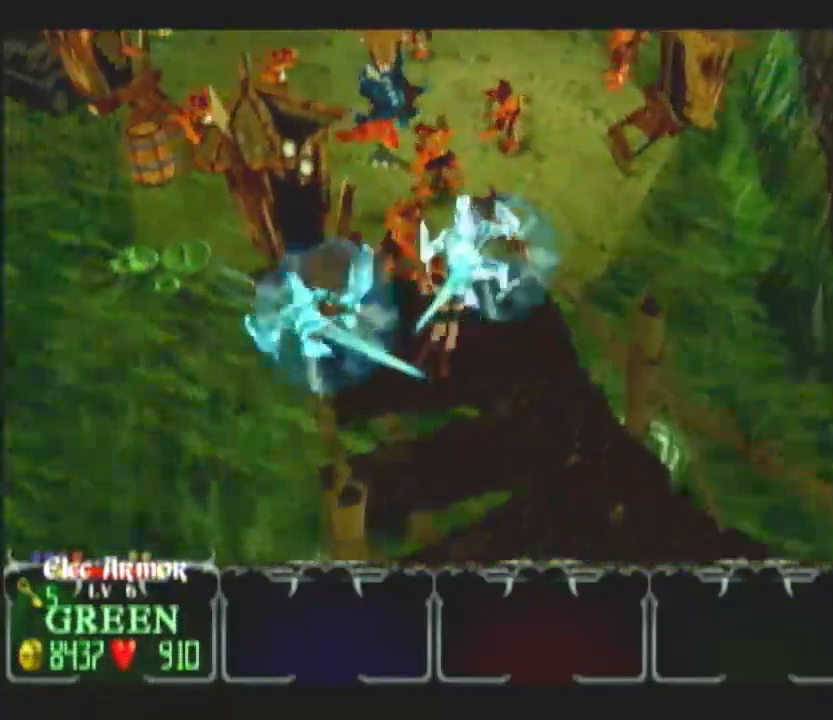
{"buttons": ["DPAD_UP"], "left_stick": "up-right", "right_stick": "center", "button_events": [[83, "DPAD_UP", "up"], [167, "DPAD_UP", "down"], [267, "DPAD_UP", "up"], [483, "DPAD_UP", "down"]]}
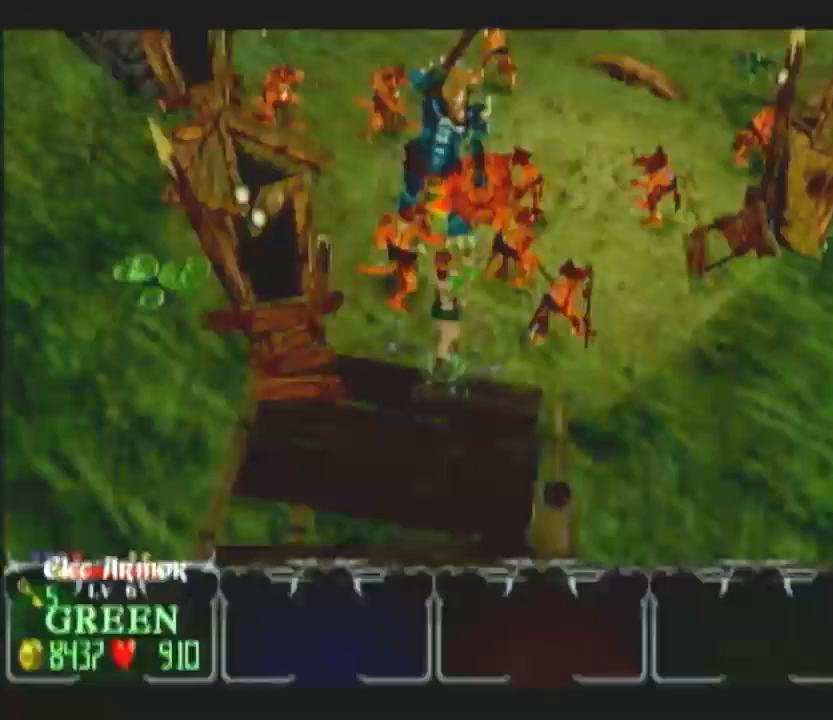
{"buttons": ["L1"], "left_stick": "up-left", "right_stick": "center"}
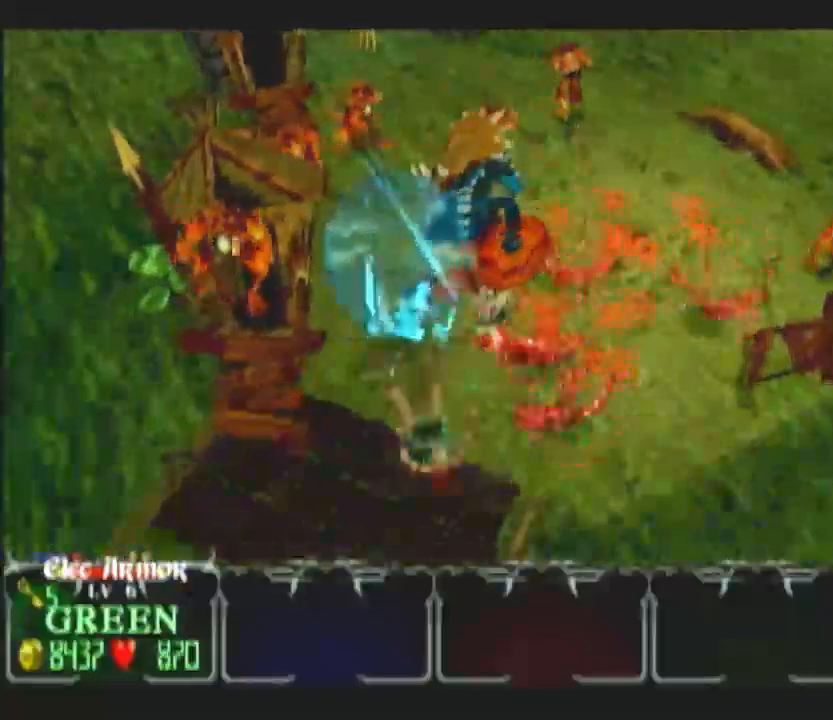
{"buttons": [], "left_stick": "right", "right_stick": "center", "button_events": [[117, "L1", "up"]]}
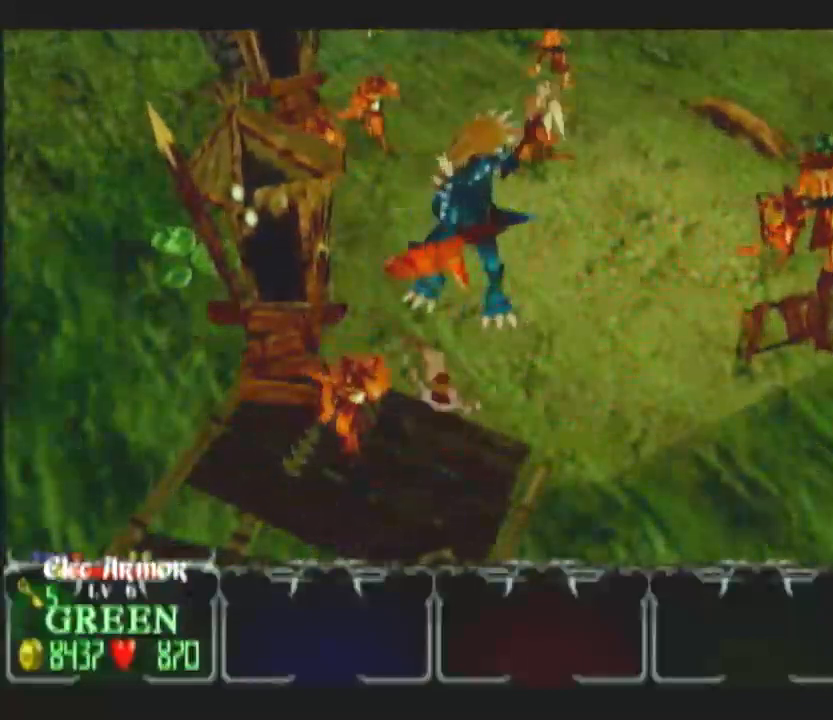
{"buttons": [], "left_stick": "up-right", "right_stick": "center"}
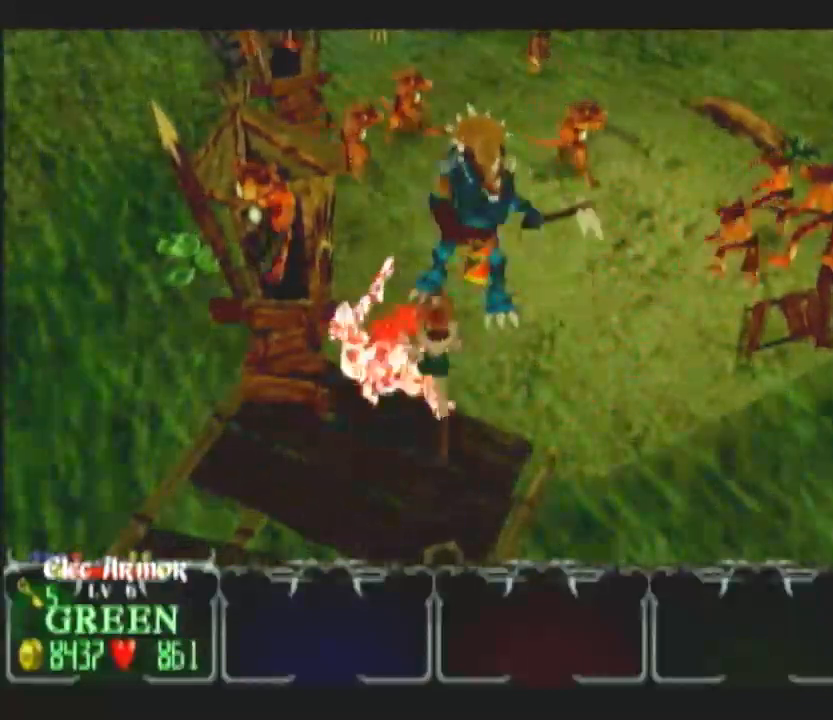
{"buttons": [], "left_stick": "right", "right_stick": "center", "button_events": [[300, "L1", "down"], [433, "L1", "up"]]}